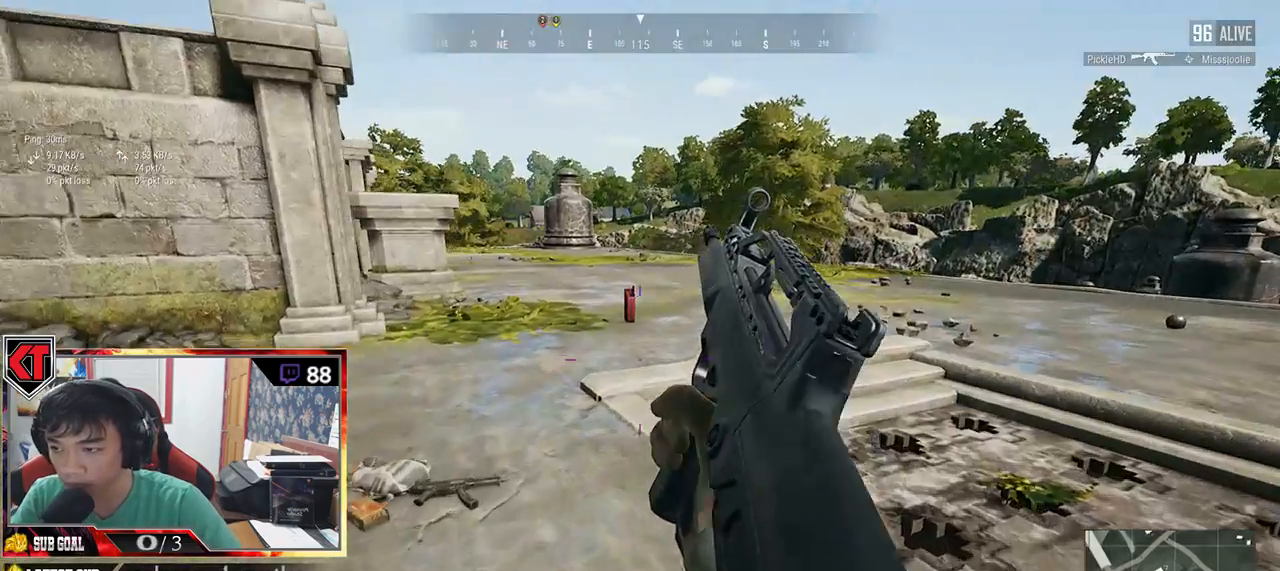
Gameplay with keyboard and mouse; each line is a JSON object with the keys and mouse buttons held at the frame after it. "events" lists presses ("down") and releases ("up") of "a", "c", "ctrl", "d", "e", "f", "q", "r", "s", "shift", "space", "tab", "v", "w", "x", "z", "mouse_left", "mouse_wheel" and "mouse_right" between this image and that frame as [ms after this image, input, new state], when the widget could be followed in between. "mouse_left", "mouse_wheel", "mouse_right" = the "left", "wheel", "right" buttons of the "mouse" list. No other keys are recorded. "wheel" means that the mouse wheel is clicked or scrolled. Mouse movement is not recorded.
{"keys": ["a"], "mouse": [], "events": [[83, "shift", "up"], [500, "a", "down"], [500, "w", "up"]]}
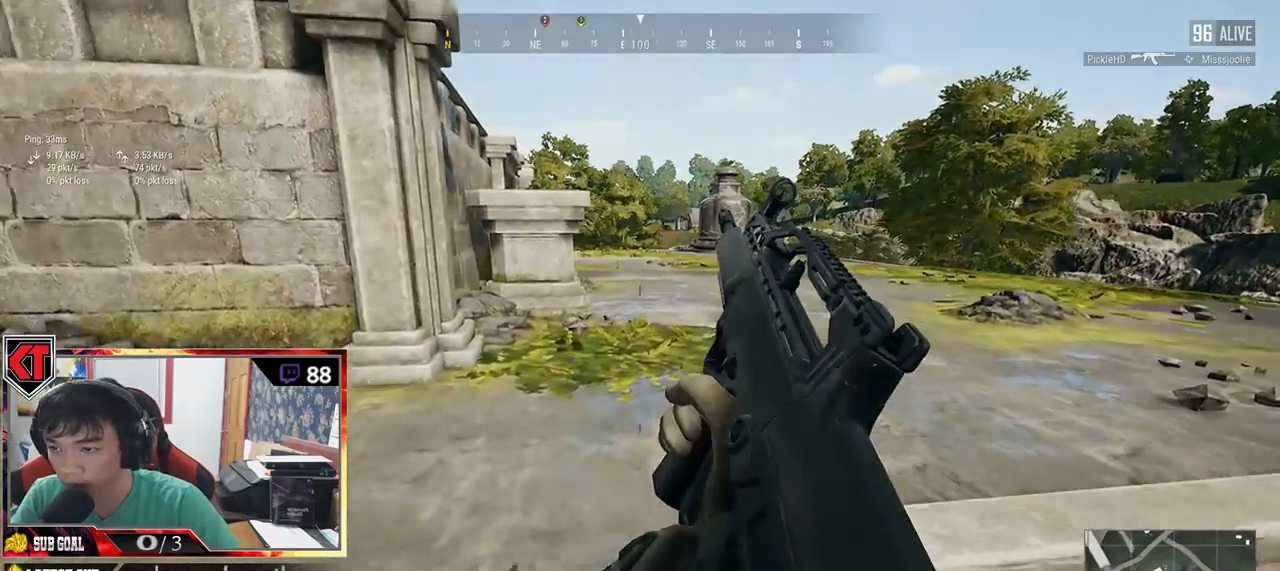
{"keys": ["s"], "mouse": [], "events": [[200, "s", "down"], [417, "a", "up"]]}
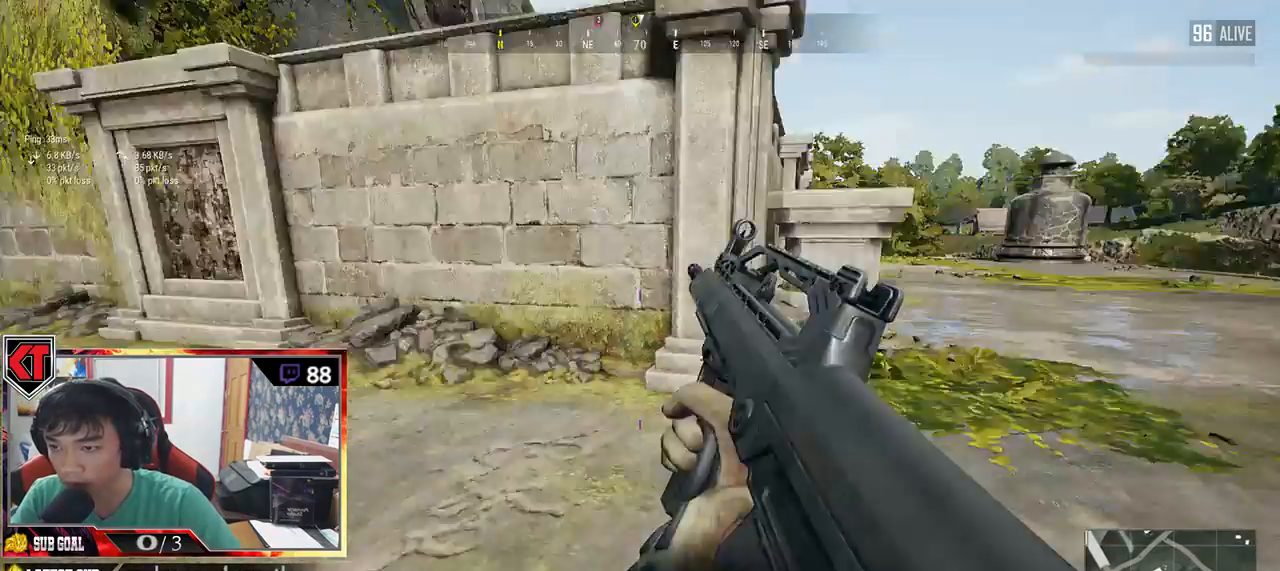
{"keys": ["a", "w"], "mouse": [], "events": [[100, "a", "down"], [283, "s", "up"], [417, "w", "down"]]}
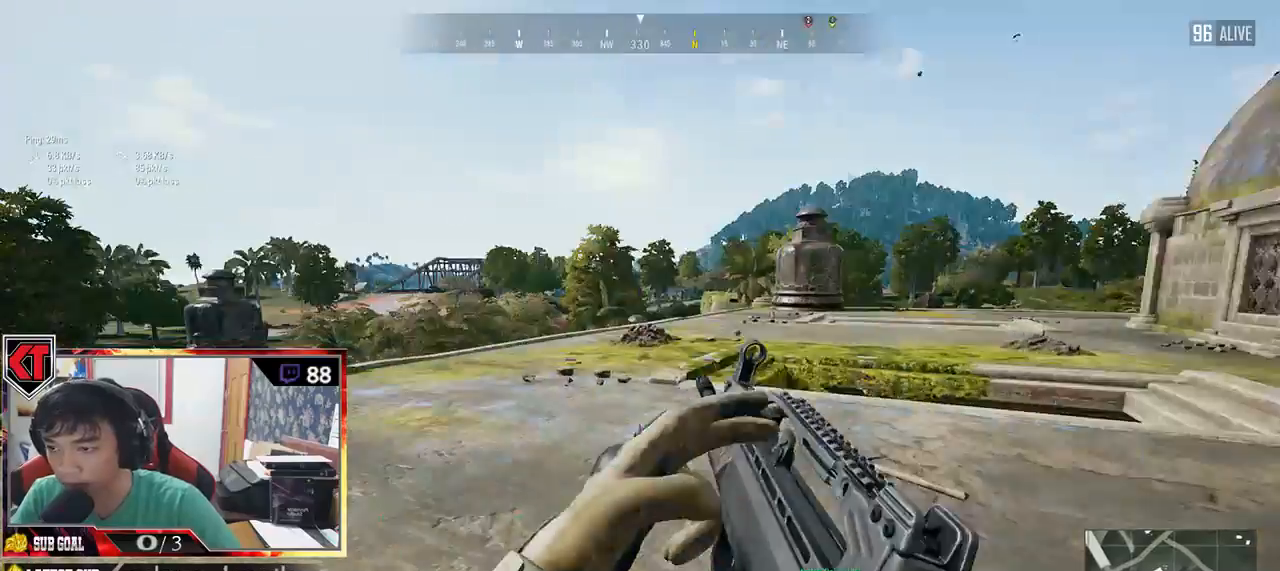
{"keys": ["shift", "w"], "mouse": [], "events": [[33, "a", "up"], [433, "shift", "down"]]}
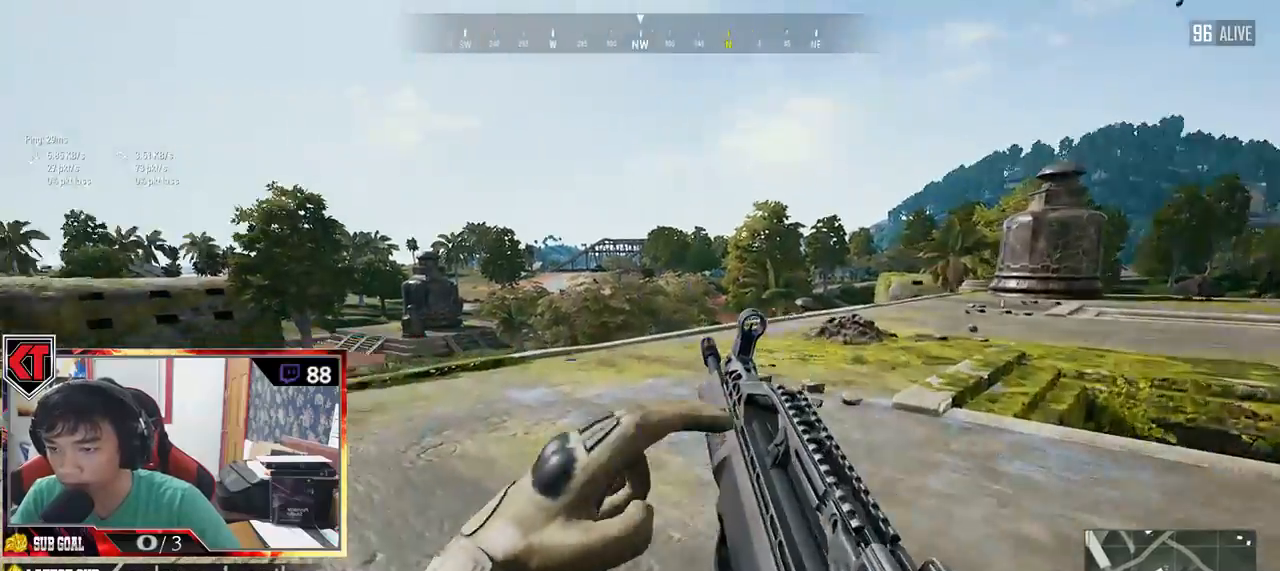
{"keys": ["shift", "w"], "mouse": [], "events": []}
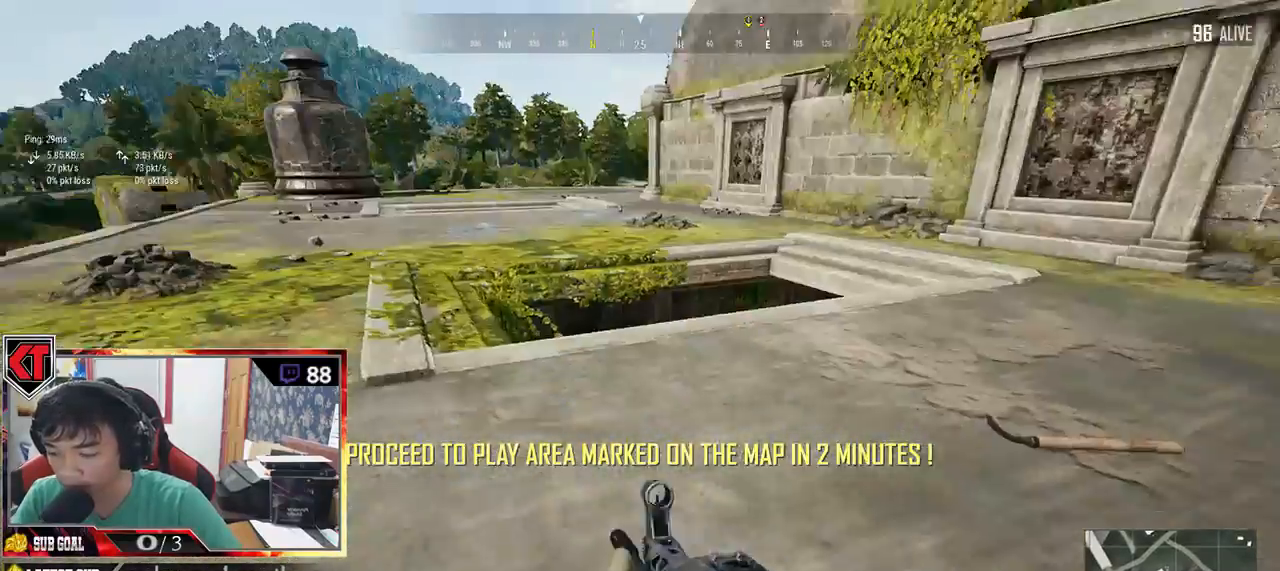
{"keys": ["w"], "mouse": [], "events": [[33, "v", "down"], [100, "v", "up"], [483, "shift", "up"]]}
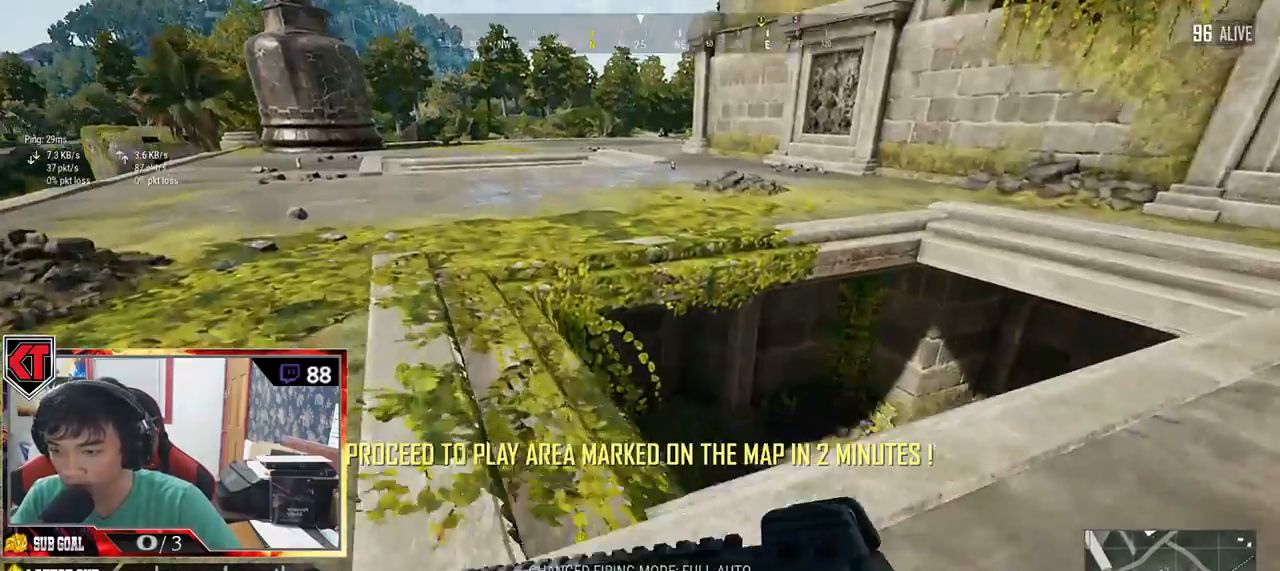
{"keys": ["w"], "mouse": [], "events": []}
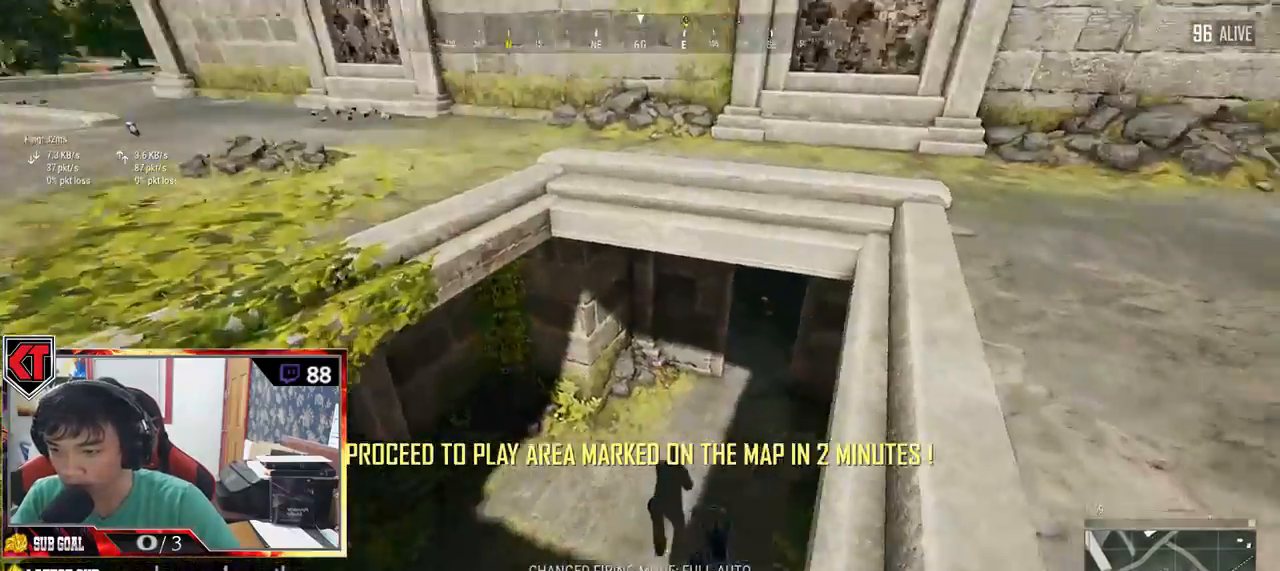
{"keys": ["a"], "mouse": [], "events": [[417, "a", "down"], [467, "w", "up"]]}
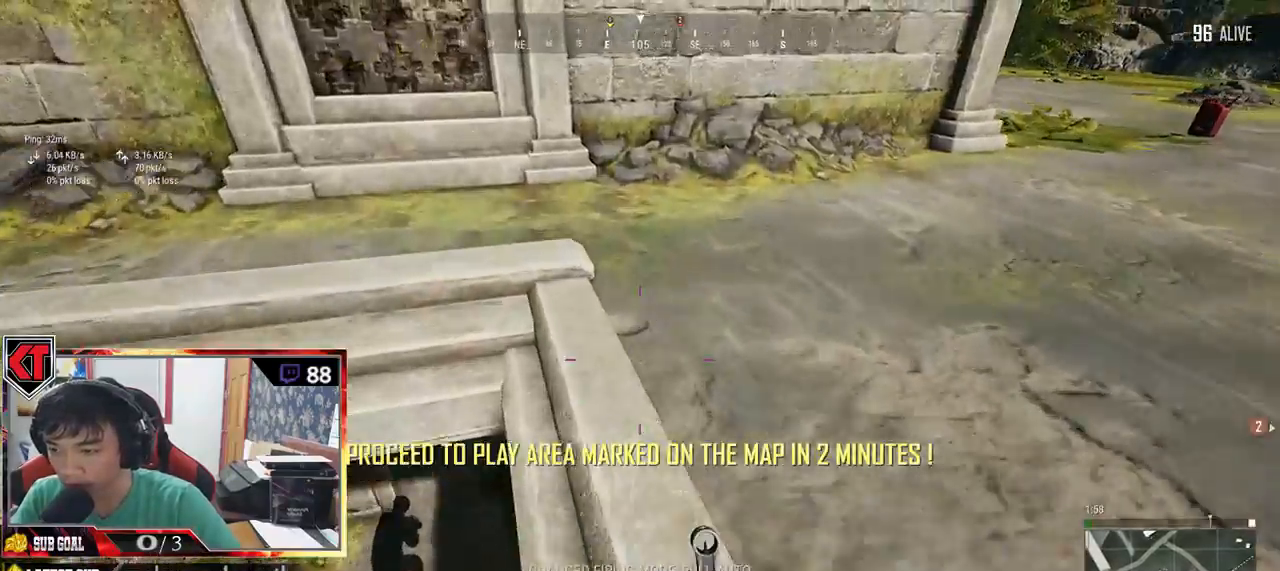
{"keys": ["w"], "mouse": [], "events": [[183, "w", "down"], [433, "a", "up"]]}
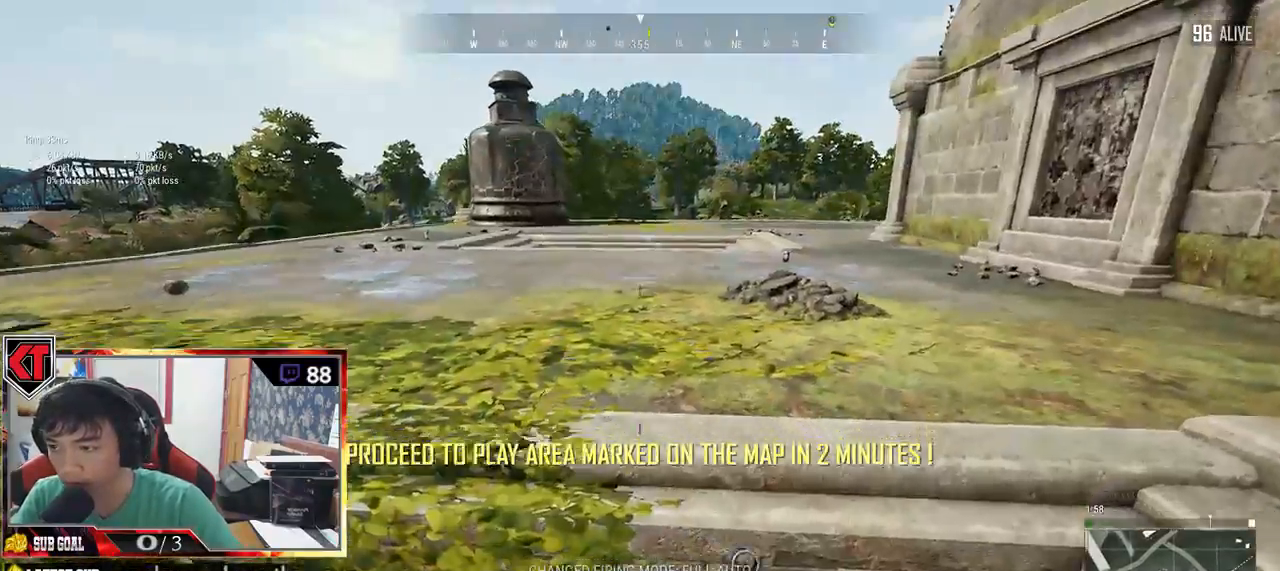
{"keys": ["w"], "mouse": [], "events": [[183, "w", "up"], [450, "w", "down"]]}
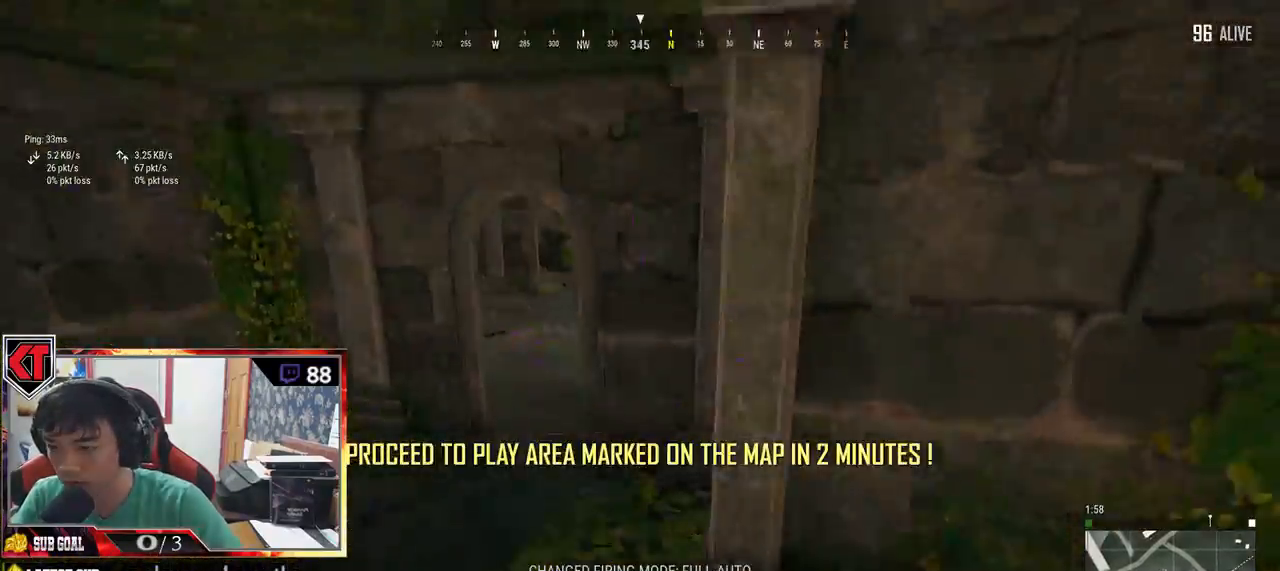
{"keys": ["shift", "w"], "mouse": [], "events": [[150, "a", "down"], [233, "a", "up"], [433, "shift", "down"]]}
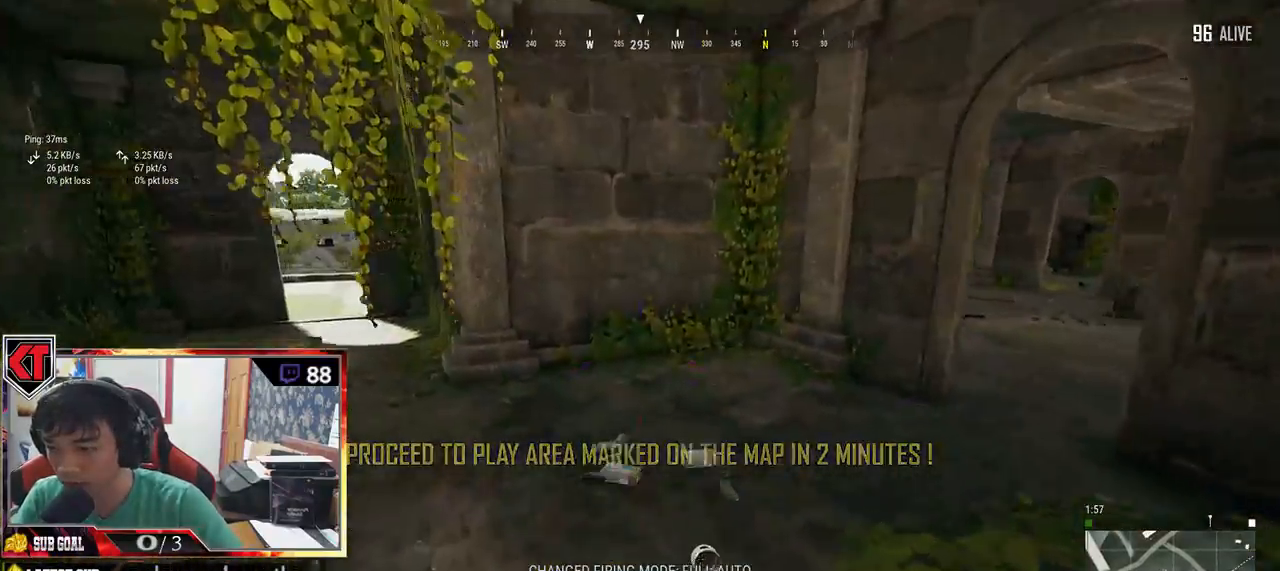
{"keys": ["d", "w"], "mouse": [], "events": [[167, "d", "down"], [367, "shift", "up"]]}
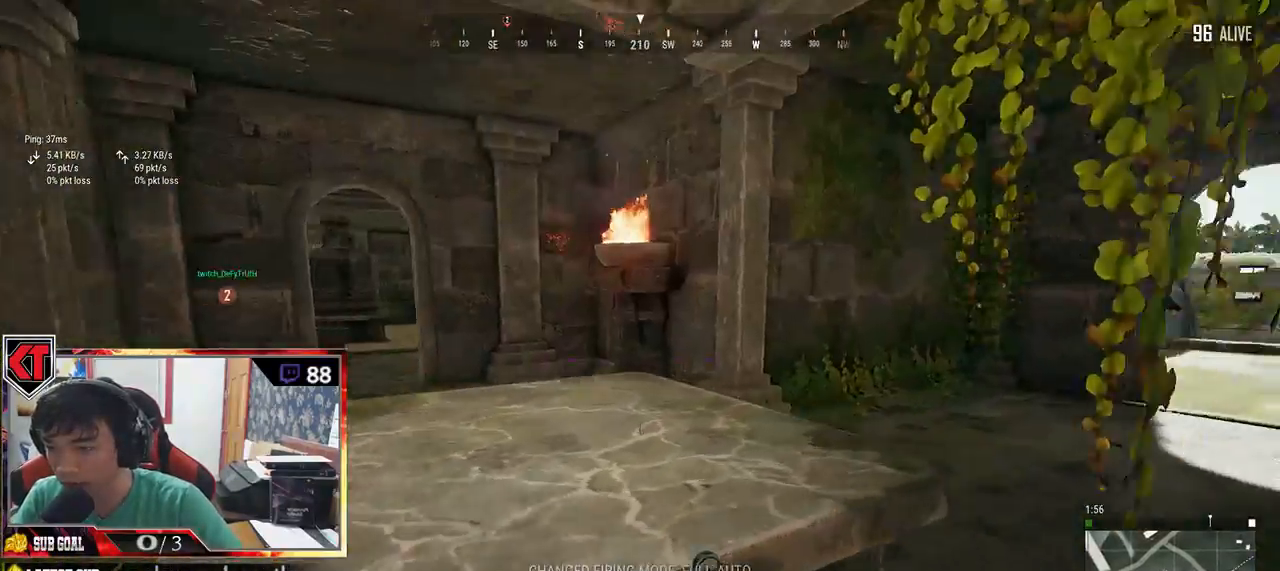
{"keys": ["shift", "w"], "mouse": [], "events": [[267, "shift", "down"], [367, "d", "up"]]}
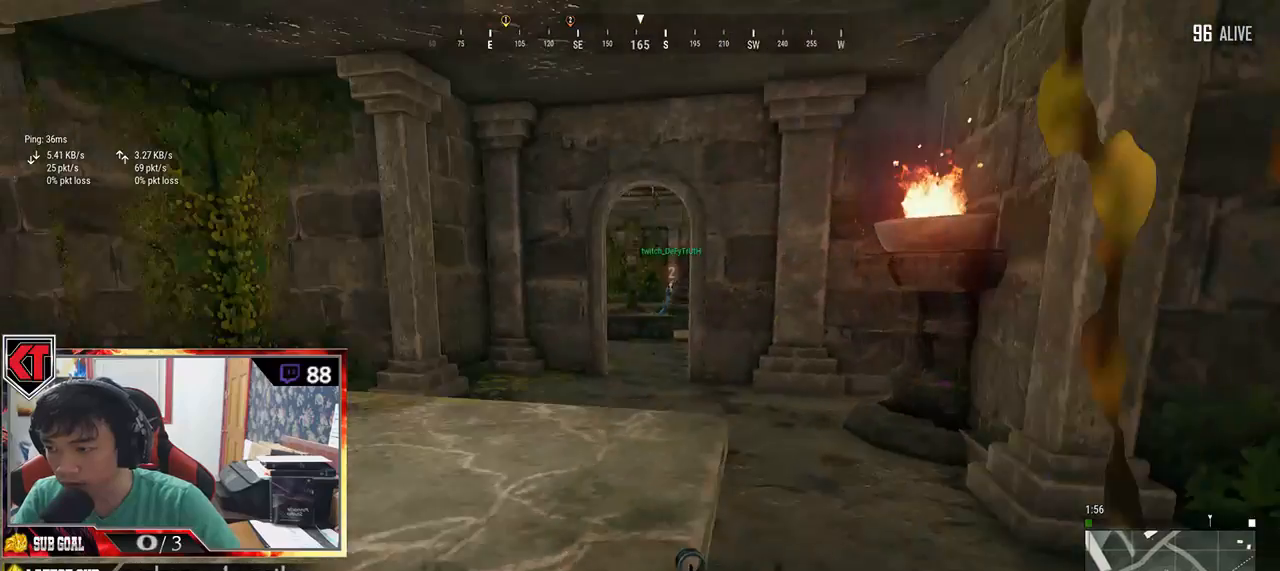
{"keys": ["d", "shift", "w"], "mouse": [], "events": [[250, "d", "down"]]}
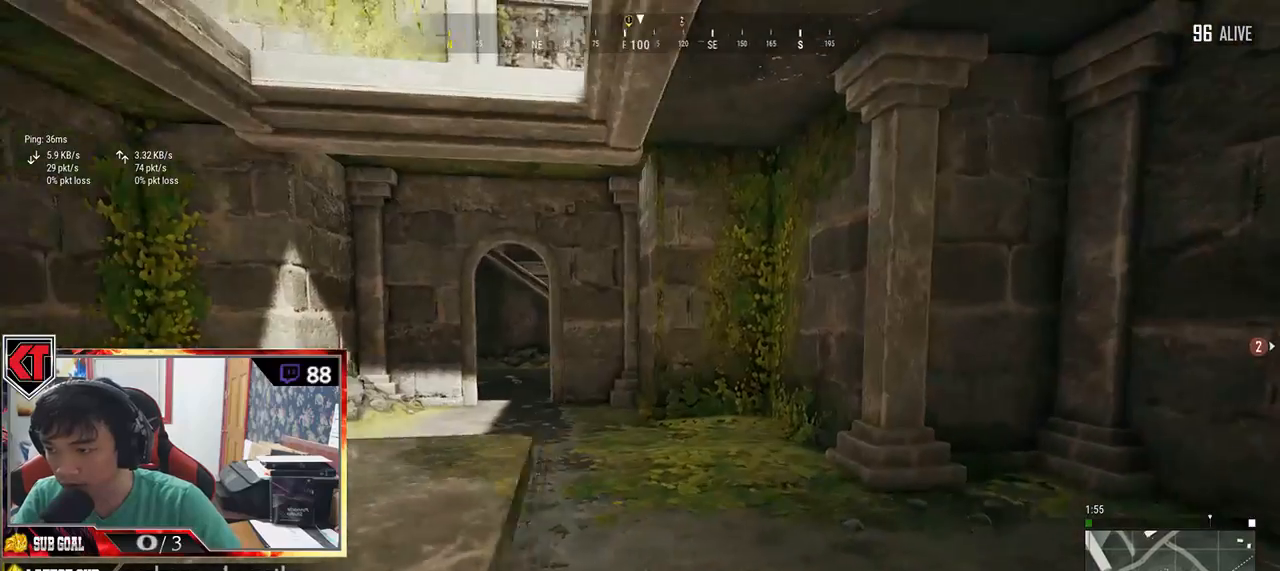
{"keys": ["d", "w"], "mouse": [], "events": [[350, "shift", "up"]]}
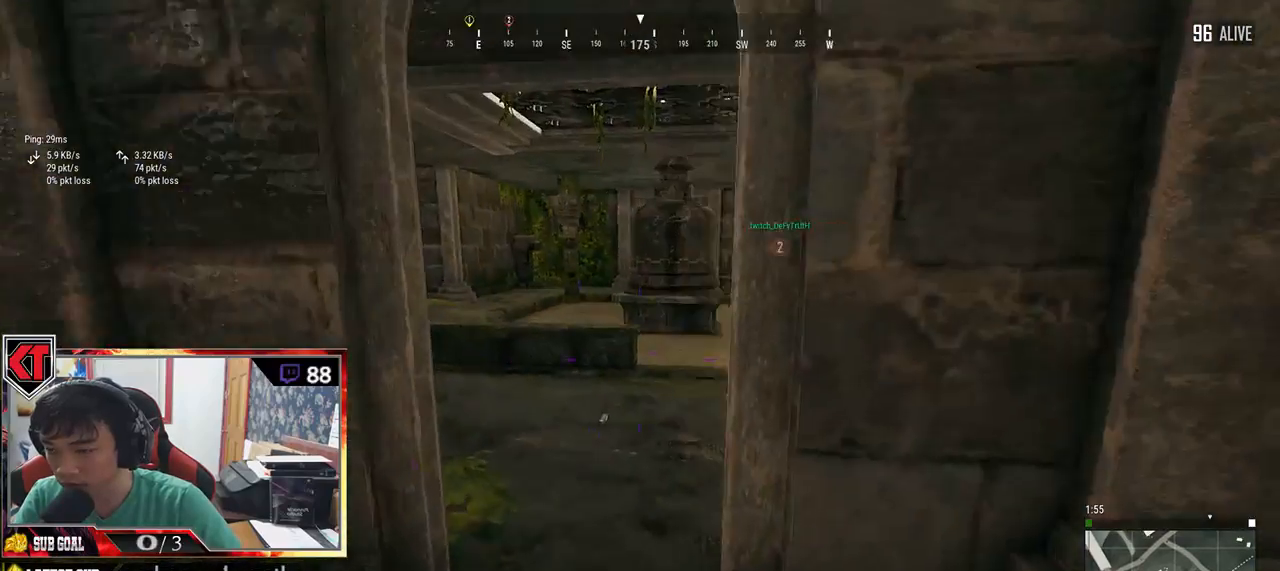
{"keys": ["a"], "mouse": [], "events": [[67, "d", "up"], [383, "a", "down"], [400, "w", "up"]]}
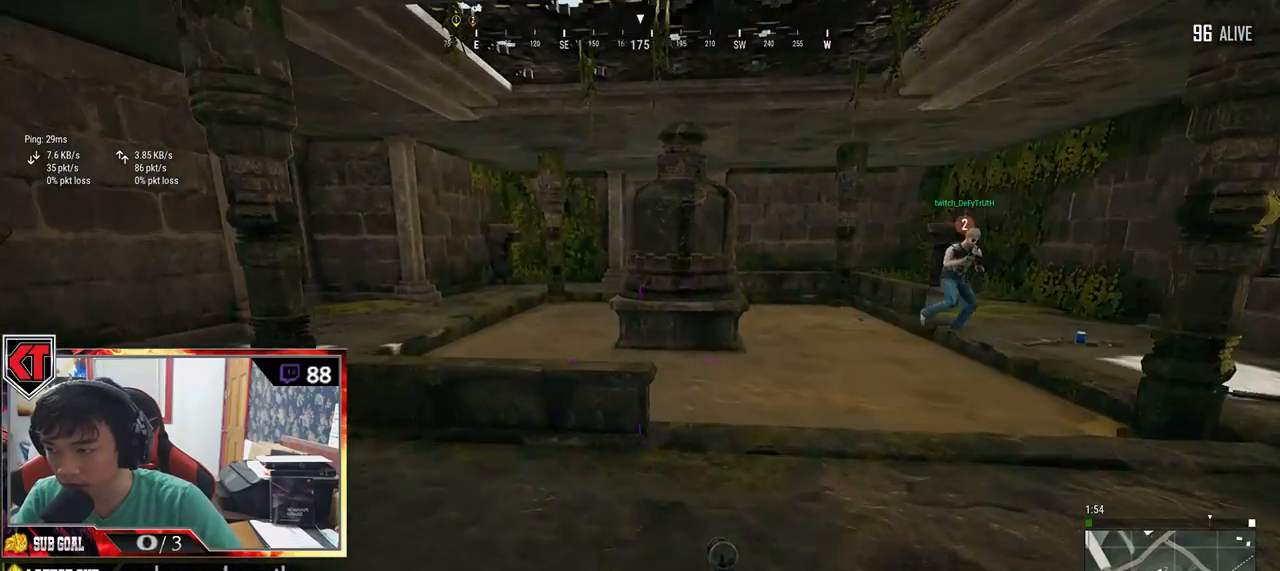
{"keys": ["d", "w"], "mouse": [], "events": [[150, "w", "down"], [183, "a", "up"], [483, "d", "down"]]}
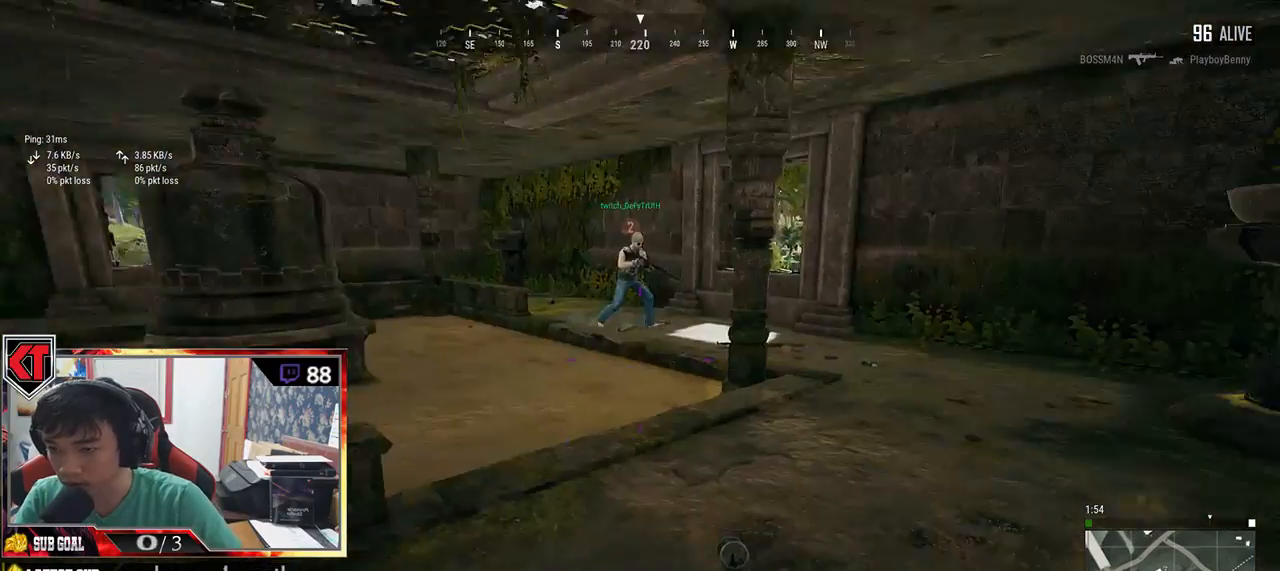
{"keys": ["d", "shift", "w"], "mouse": [], "events": [[183, "shift", "down"]]}
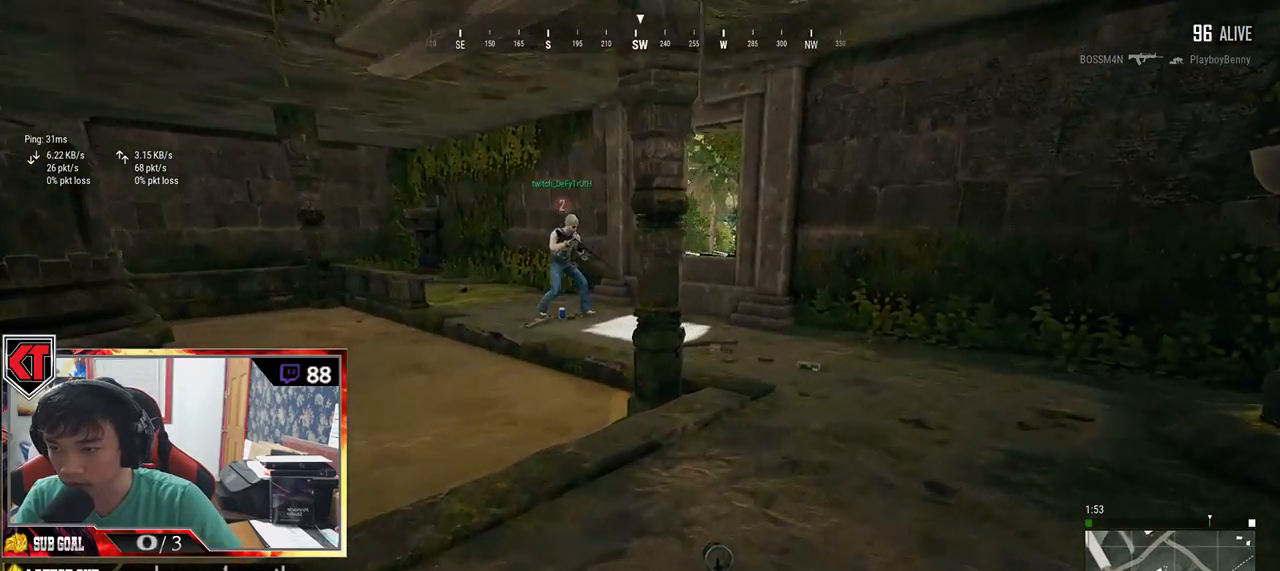
{"keys": ["d", "shift", "w"], "mouse": [], "events": []}
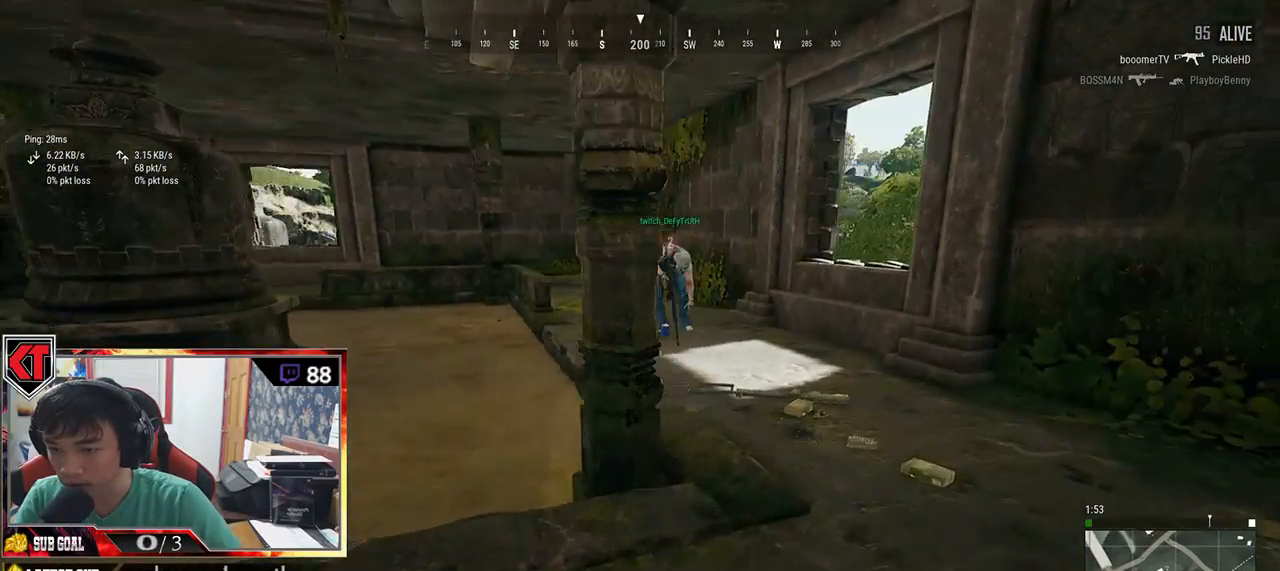
{"keys": ["d", "w"], "mouse": [], "events": [[200, "shift", "up"], [350, "tab", "down"], [433, "tab", "up"]]}
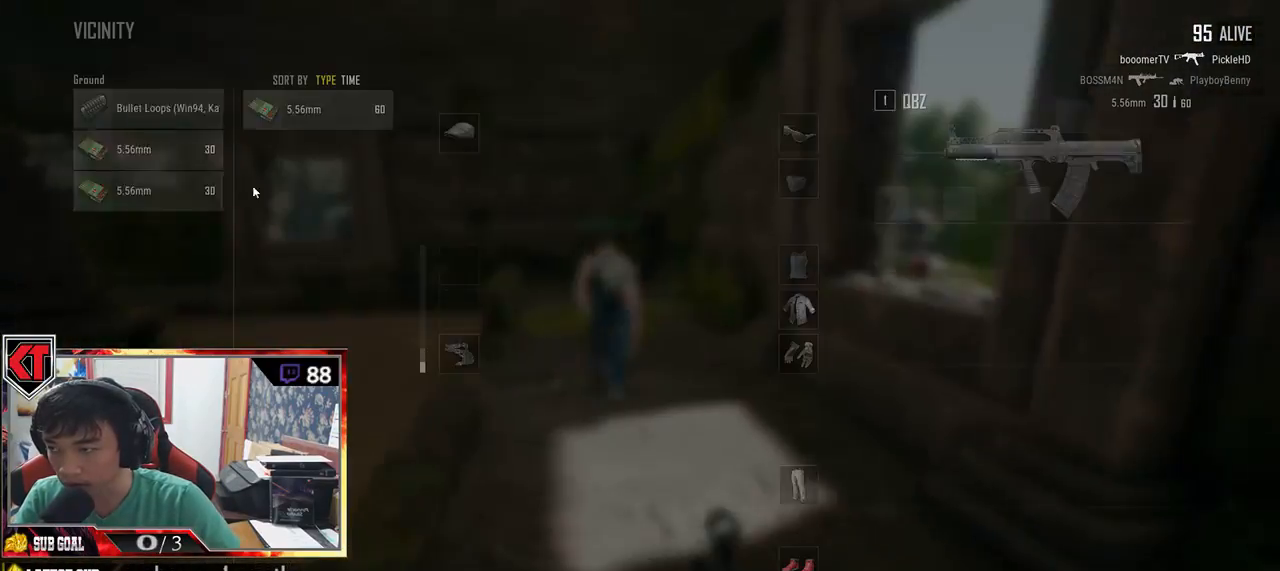
{"keys": ["d"], "mouse": [], "events": [[83, "a", "down"], [83, "w", "up"], [117, "d", "up"], [333, "a", "up"], [350, "mouse_left", "down"], [367, "d", "down"], [467, "mouse_left", "up"]]}
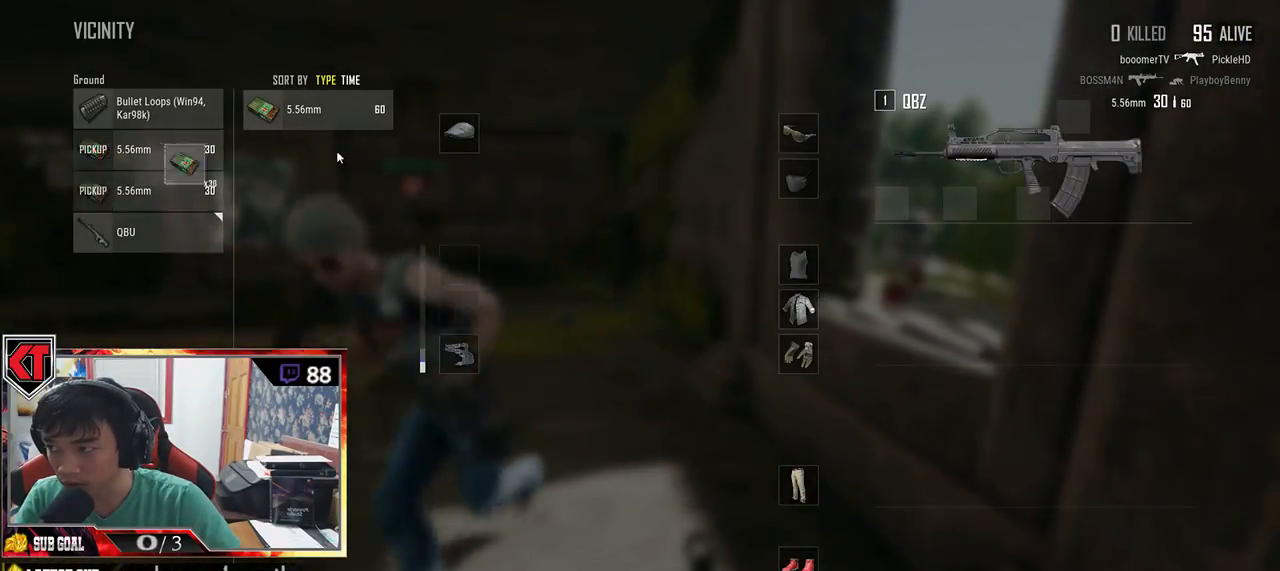
{"keys": ["w"], "mouse": [], "events": [[183, "mouse_left", "down"], [233, "d", "up"], [267, "w", "down"], [300, "mouse_left", "up"], [350, "tab", "down"], [450, "tab", "up"]]}
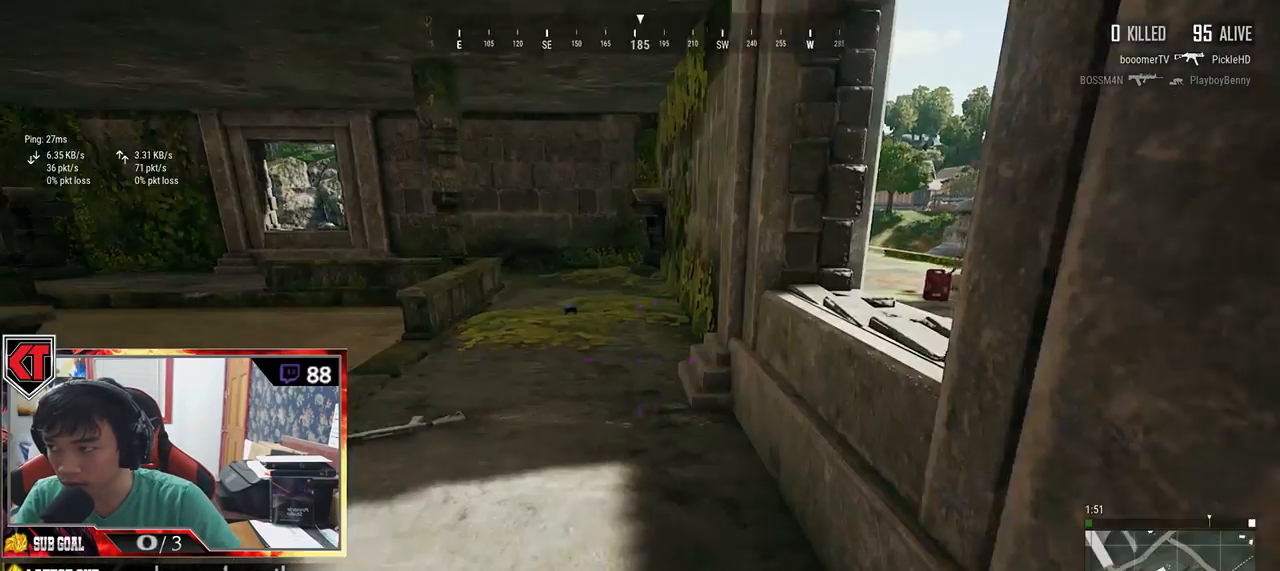
{"keys": ["shift", "w"], "mouse": [], "events": [[500, "shift", "down"]]}
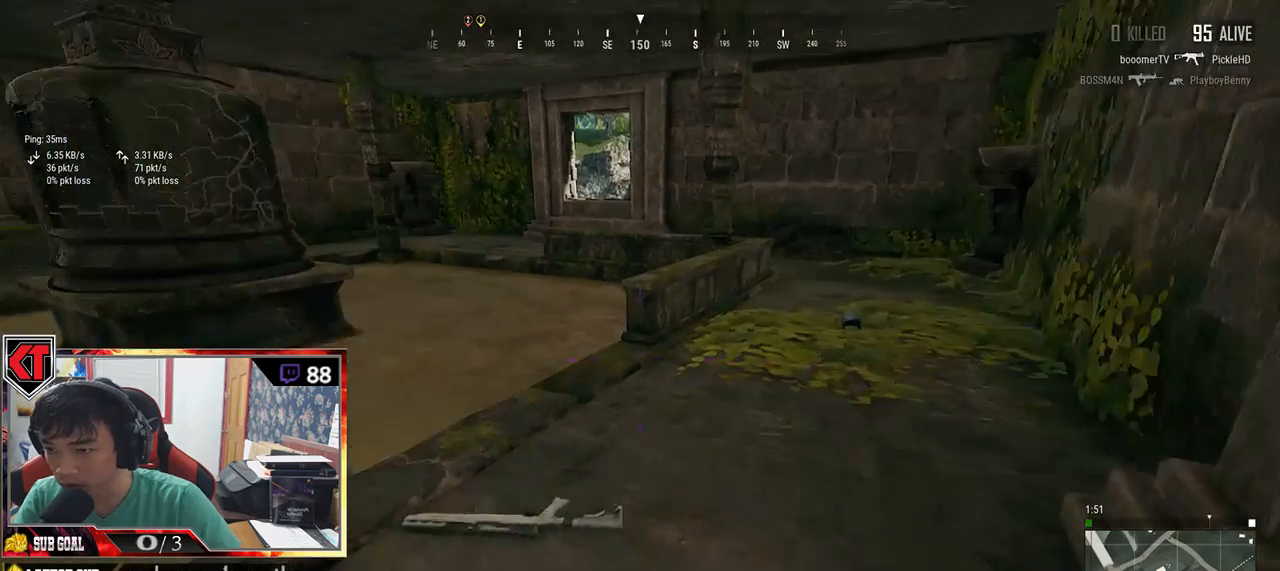
{"keys": ["shift", "w"], "mouse": [], "events": [[133, "d", "down"], [483, "d", "up"]]}
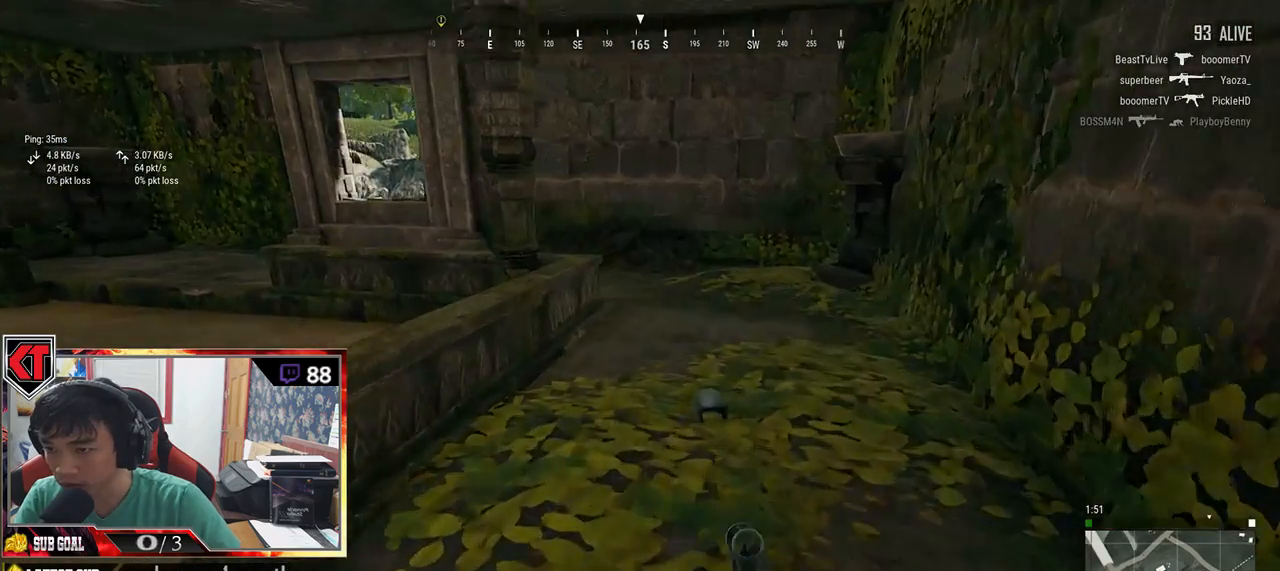
{"keys": ["w"], "mouse": [], "events": [[100, "shift", "up"], [233, "f", "down"], [300, "f", "up"], [367, "f", "down"], [433, "f", "up"]]}
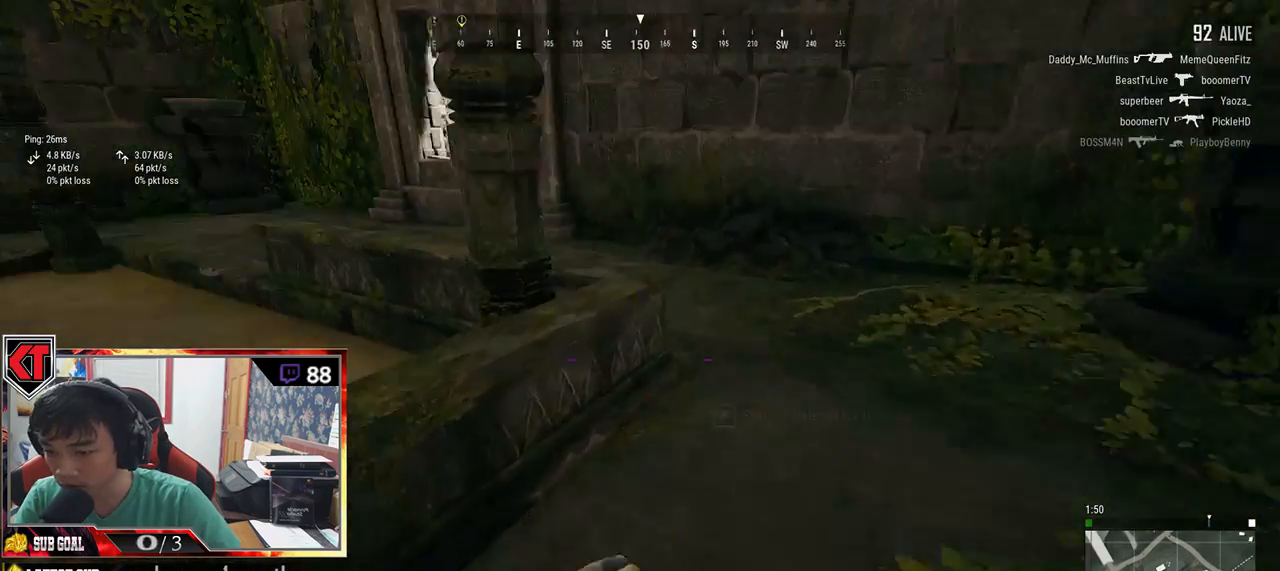
{"keys": ["d", "w"], "mouse": [], "events": [[17, "d", "down"]]}